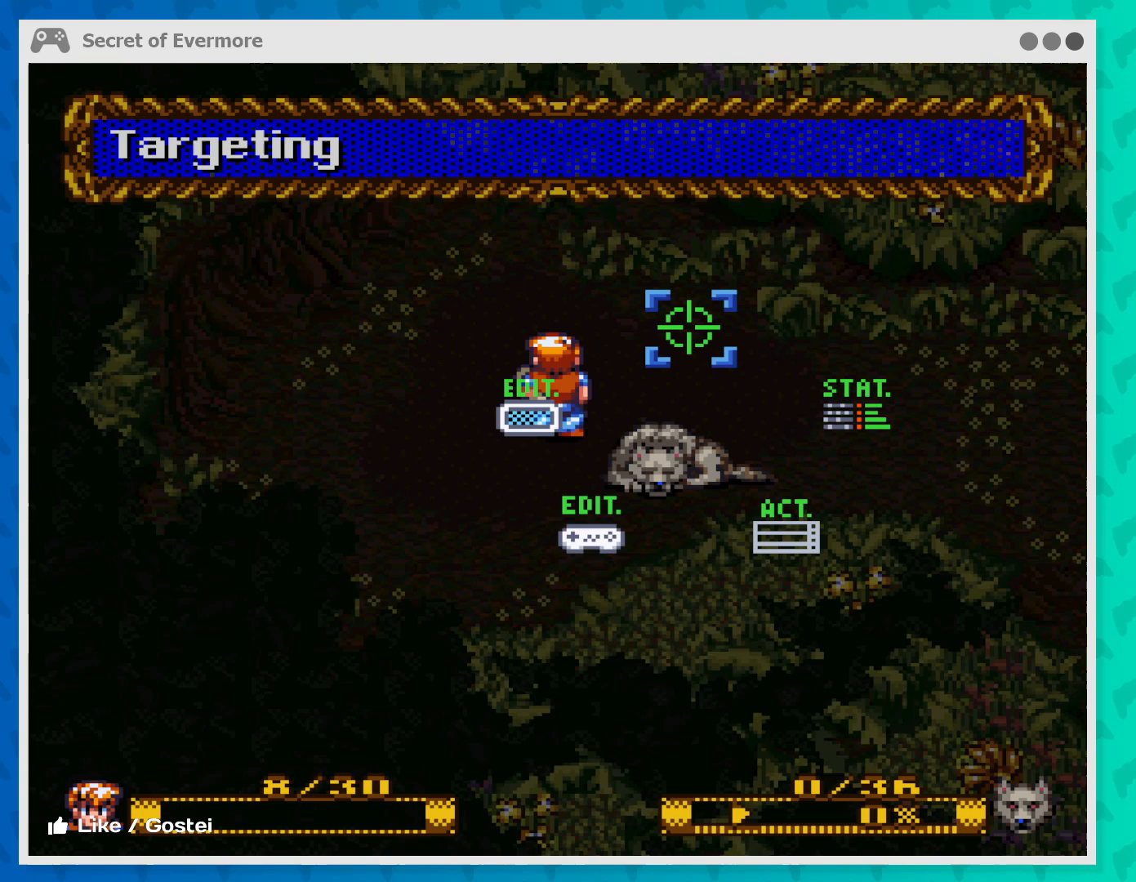
Gameplay with a controller (Xbox layout); each line is a JSON object with the inputs held at the frame after it. "events" lists button and stick changes between this image and that frame as [ms after this image, input, new state], when the widget could be followed in between. Not read: L3 R3 right_stick.
{"buttons": [], "left_stick": "right", "events": [[467, "left_stick", "right"]]}
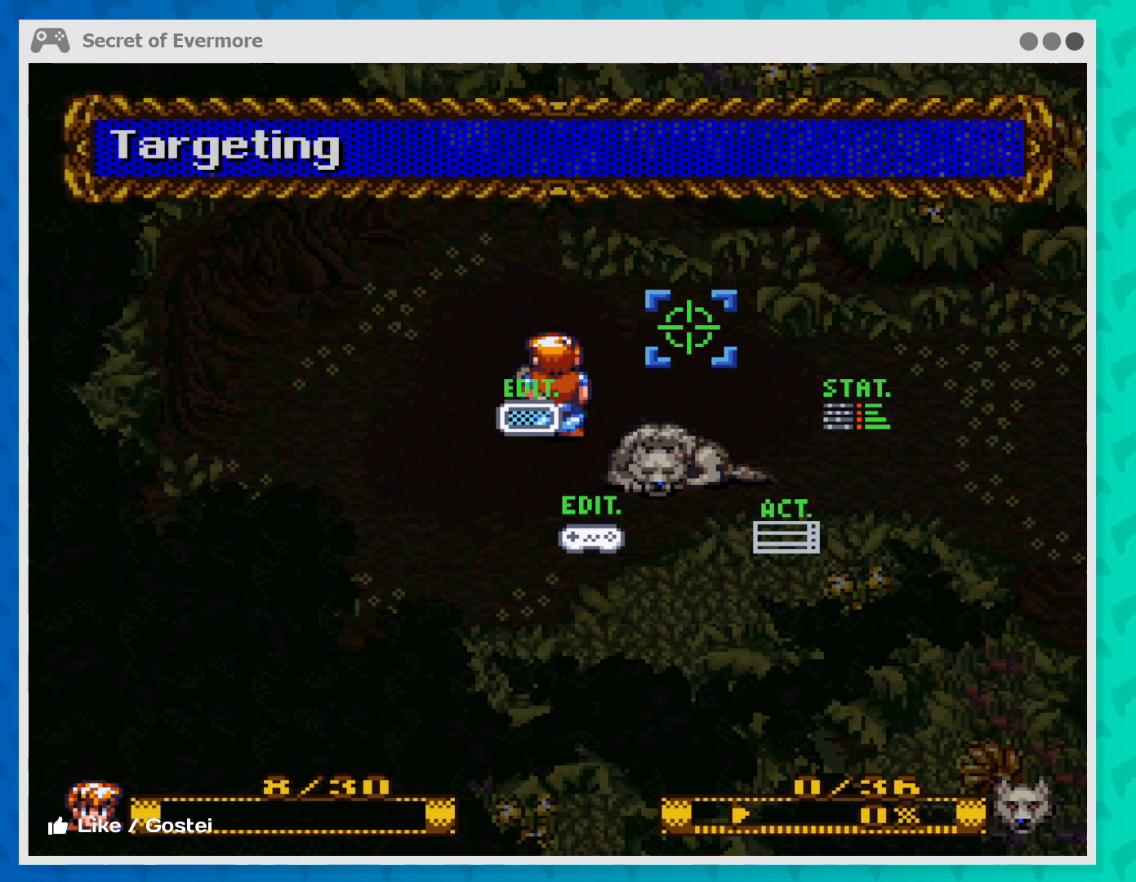
{"buttons": [], "left_stick": "center", "events": [[200, "left_stick", "center"]]}
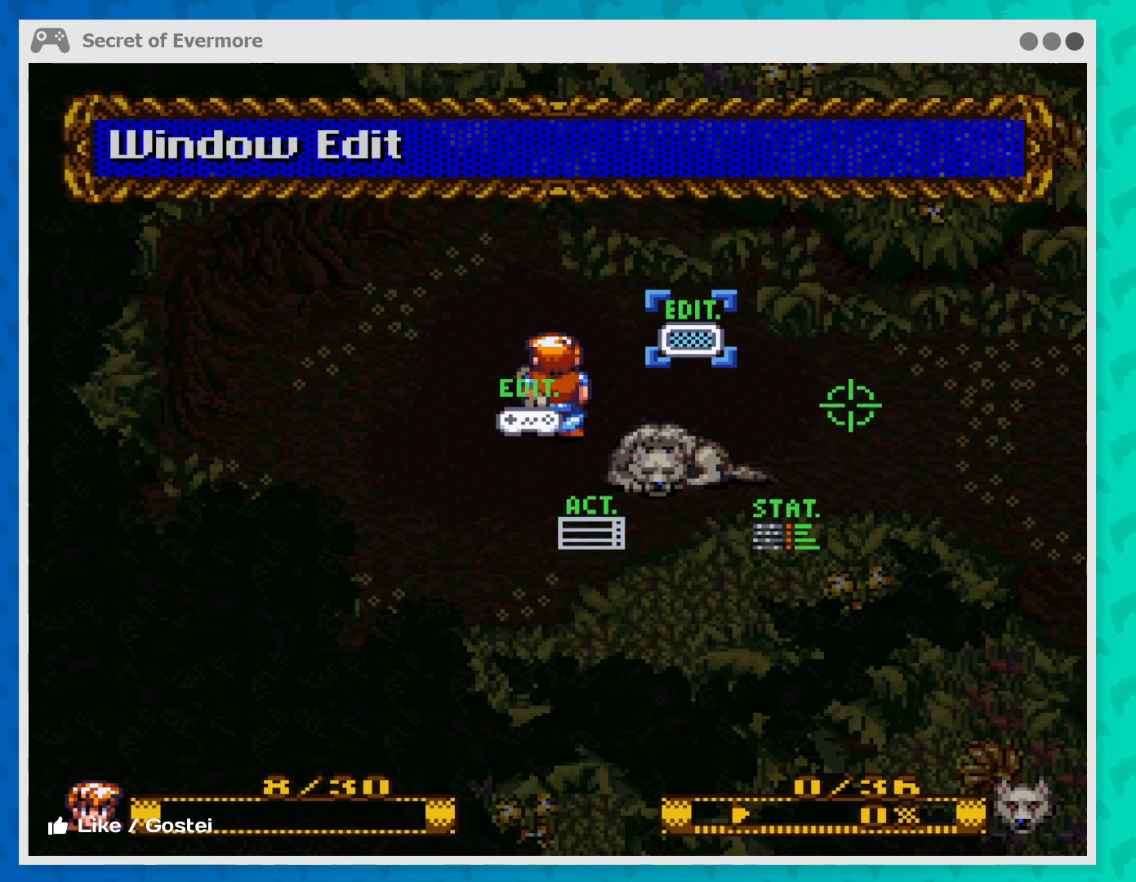
{"buttons": [], "left_stick": "right", "events": [[33, "left_stick", "right"], [267, "left_stick", "center"], [500, "left_stick", "right"]]}
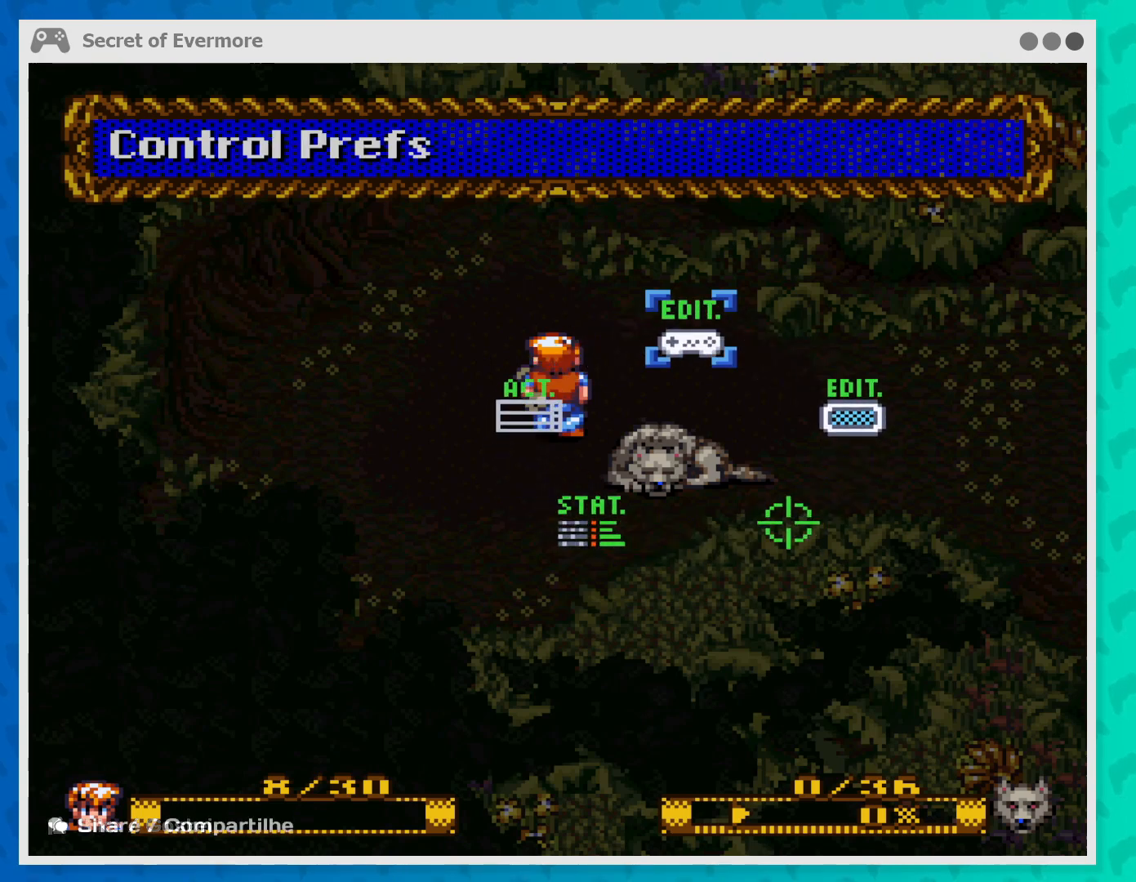
{"buttons": [], "left_stick": "center", "events": [[233, "left_stick", "center"]]}
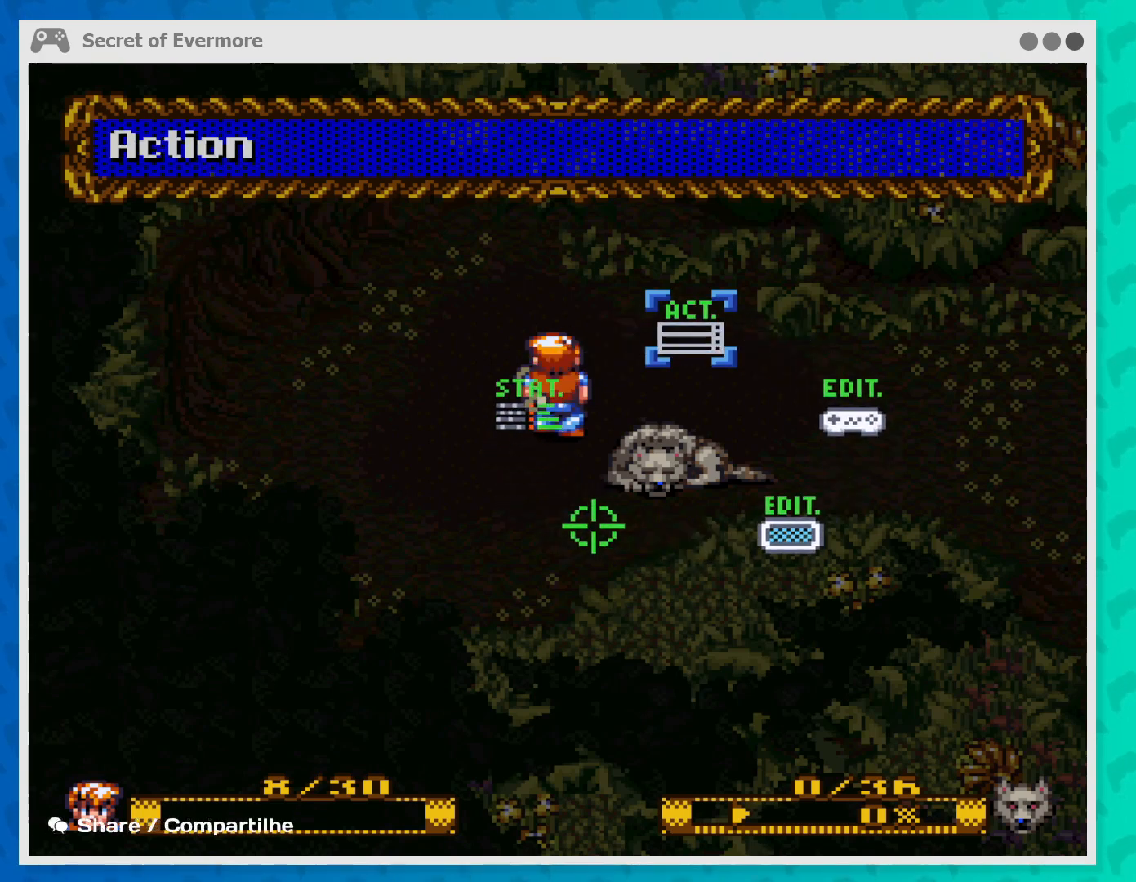
{"buttons": [], "left_stick": "center", "events": []}
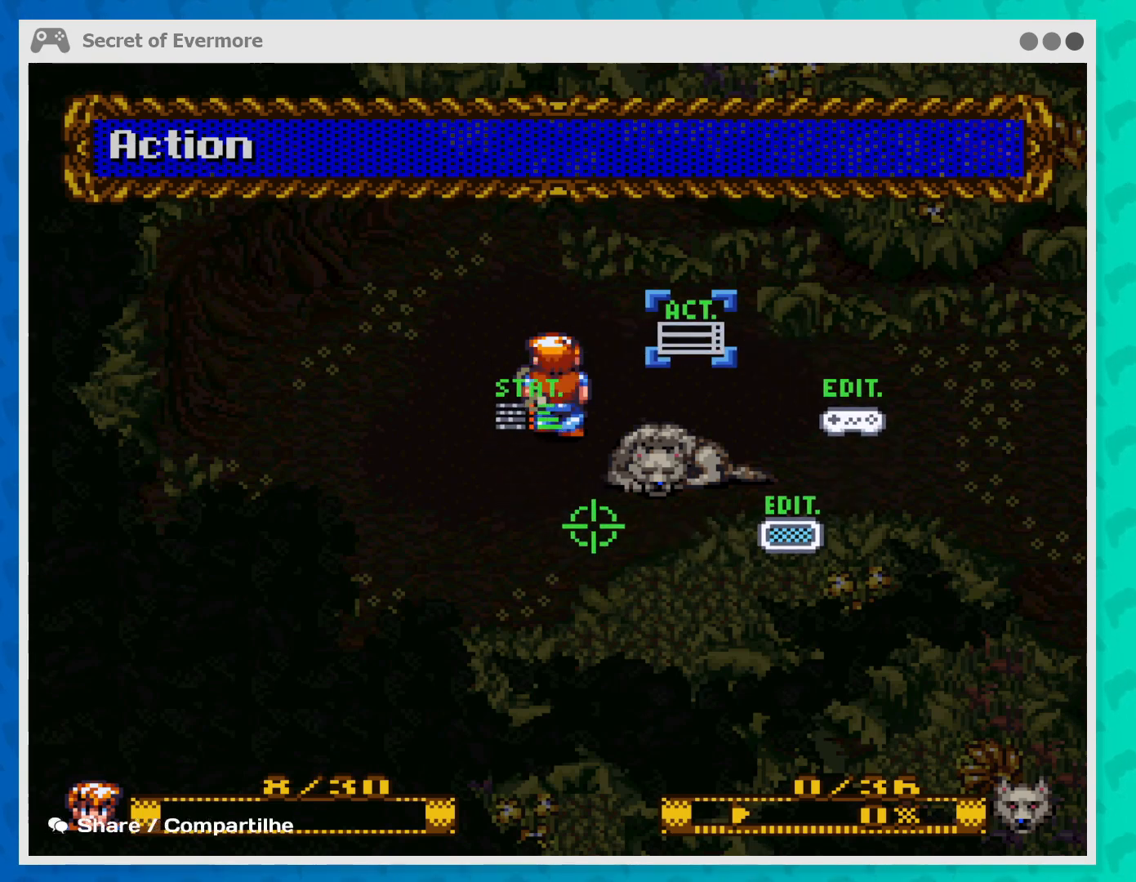
{"buttons": [], "left_stick": "center", "events": [[133, "left_stick", "right"], [367, "left_stick", "center"]]}
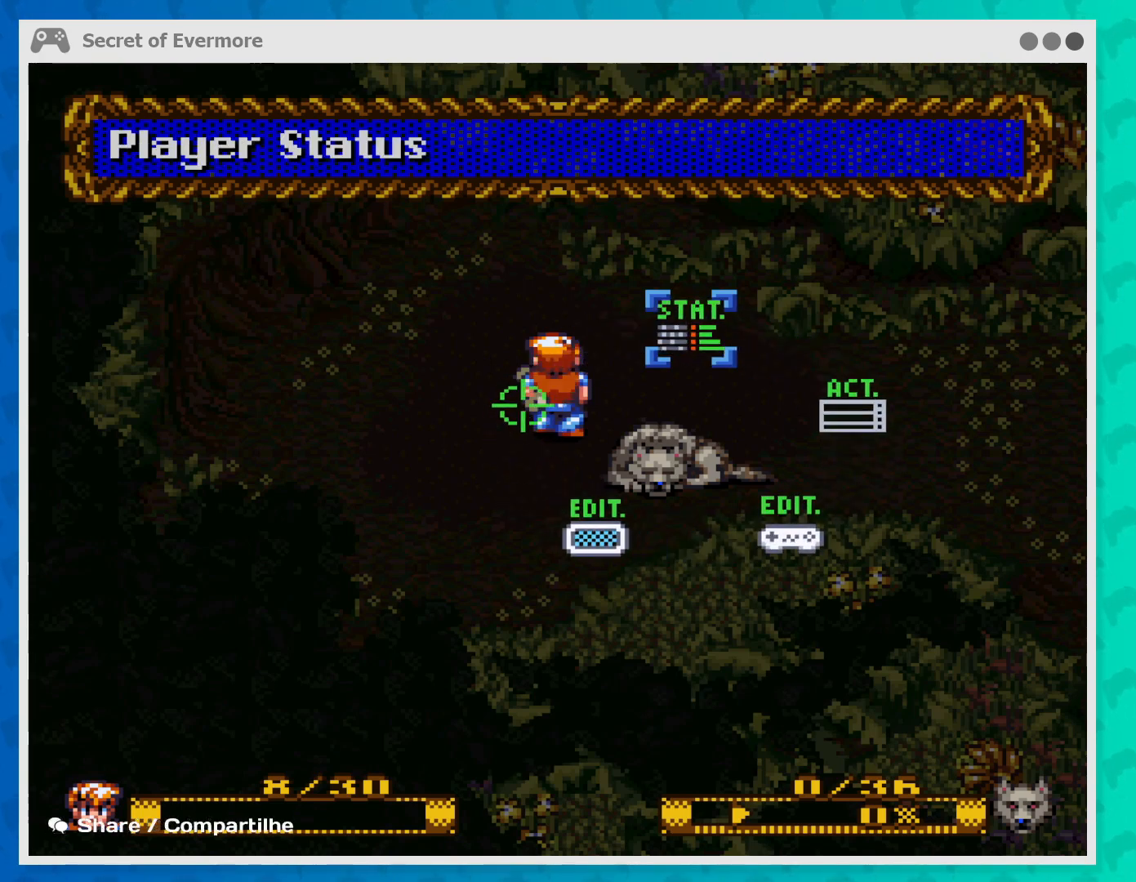
{"buttons": [], "left_stick": "left", "events": [[433, "left_stick", "left"]]}
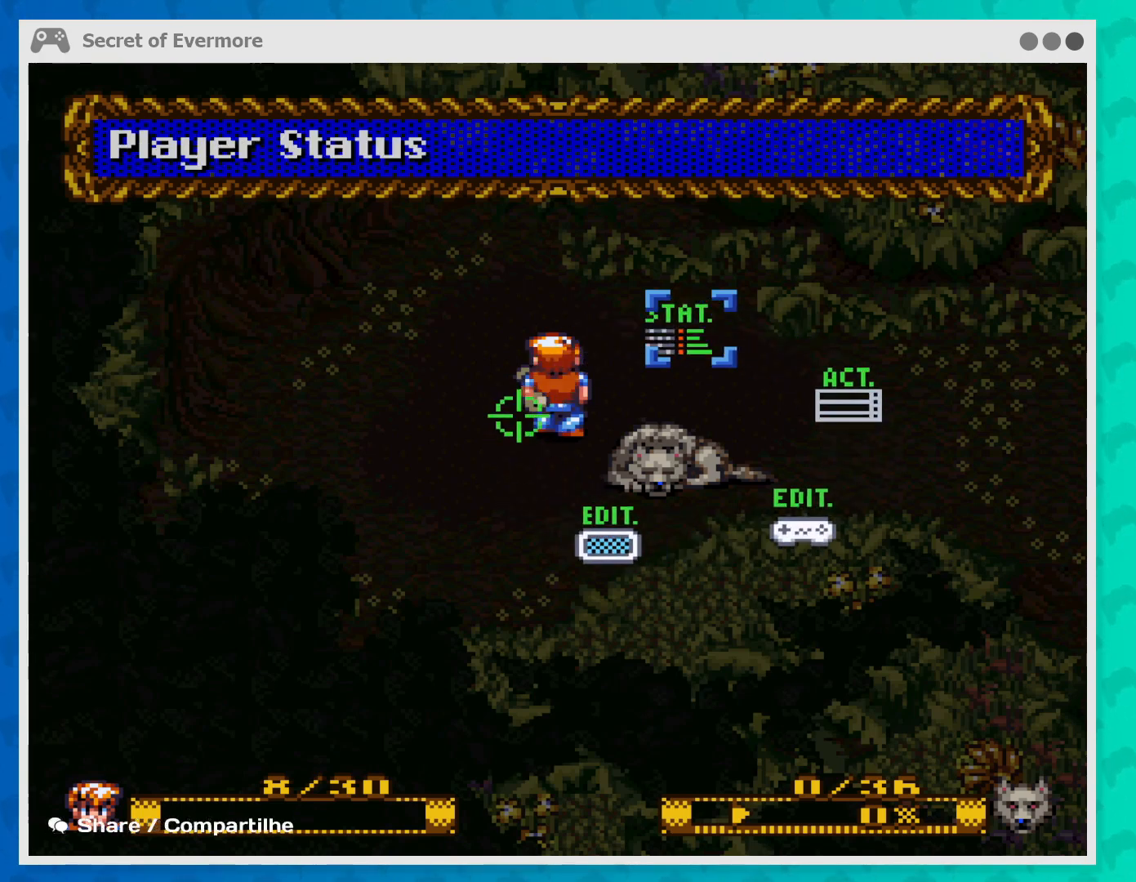
{"buttons": ["X"], "left_stick": "center", "events": [[233, "left_stick", "center"], [500, "X", "down"]]}
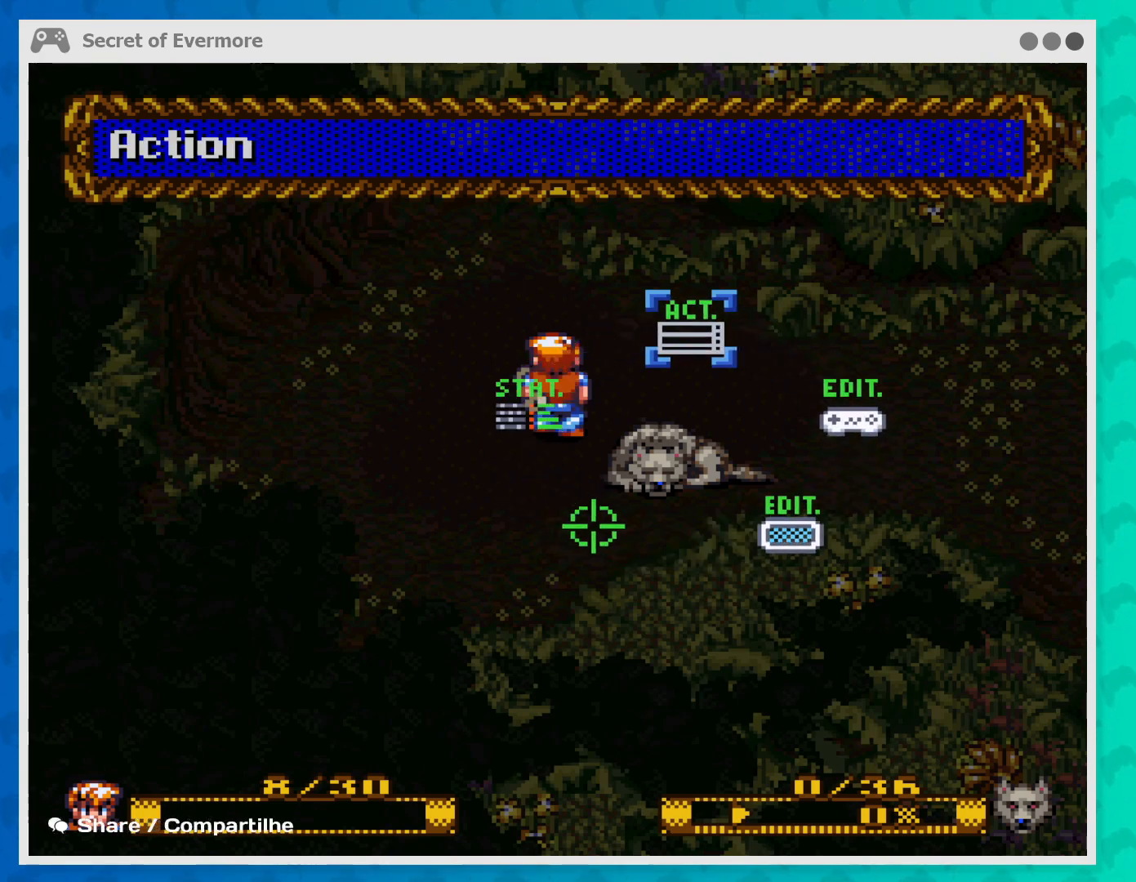
{"buttons": [], "left_stick": "center", "events": [[200, "X", "up"]]}
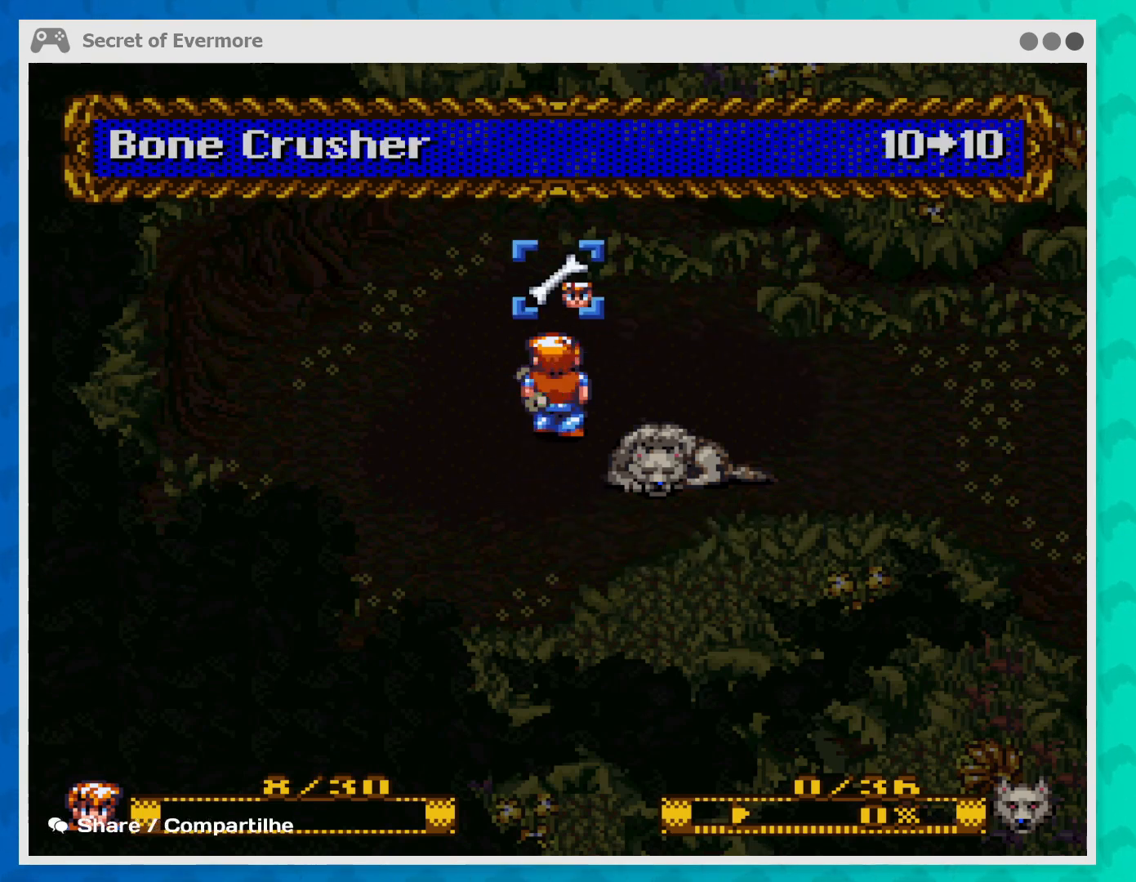
{"buttons": [], "left_stick": "center", "events": []}
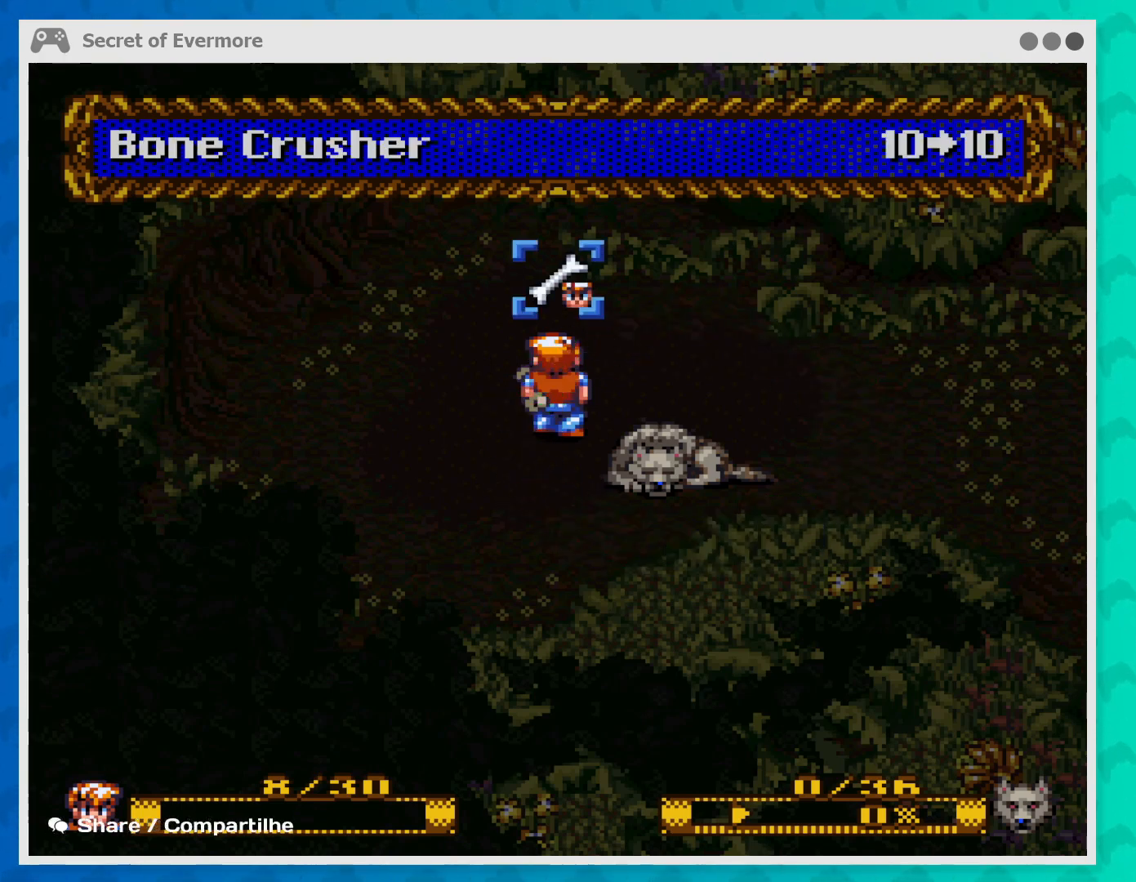
{"buttons": [], "left_stick": "center", "events": [[267, "X", "down"], [433, "X", "up"]]}
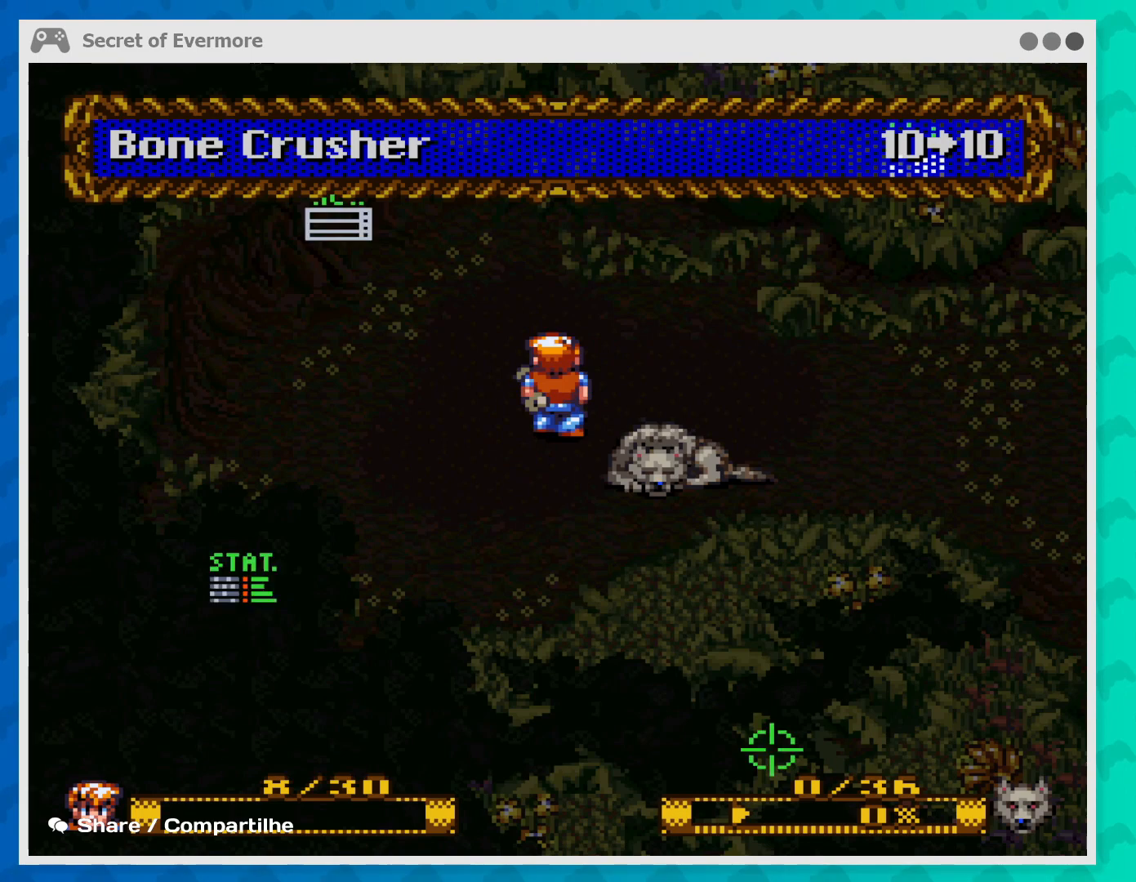
{"buttons": [], "left_stick": "center", "events": []}
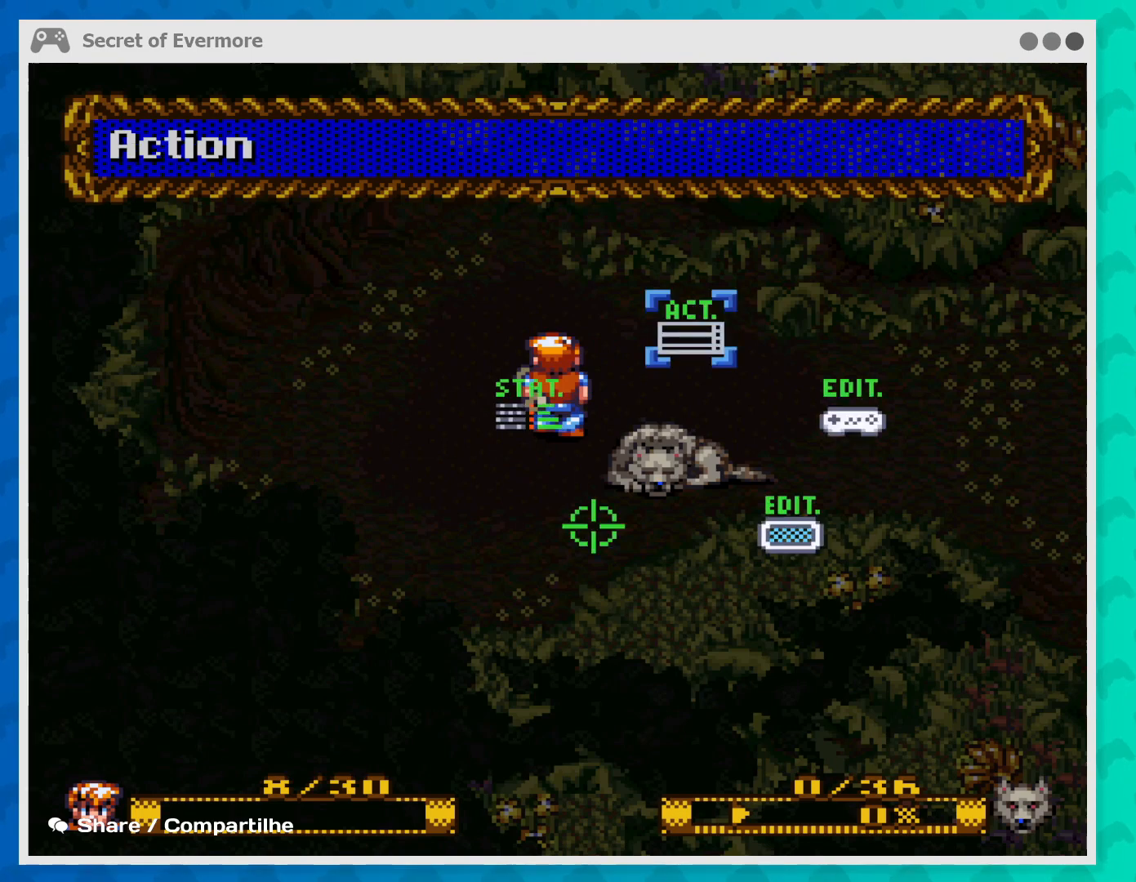
{"buttons": [], "left_stick": "right", "events": [[400, "left_stick", "right"]]}
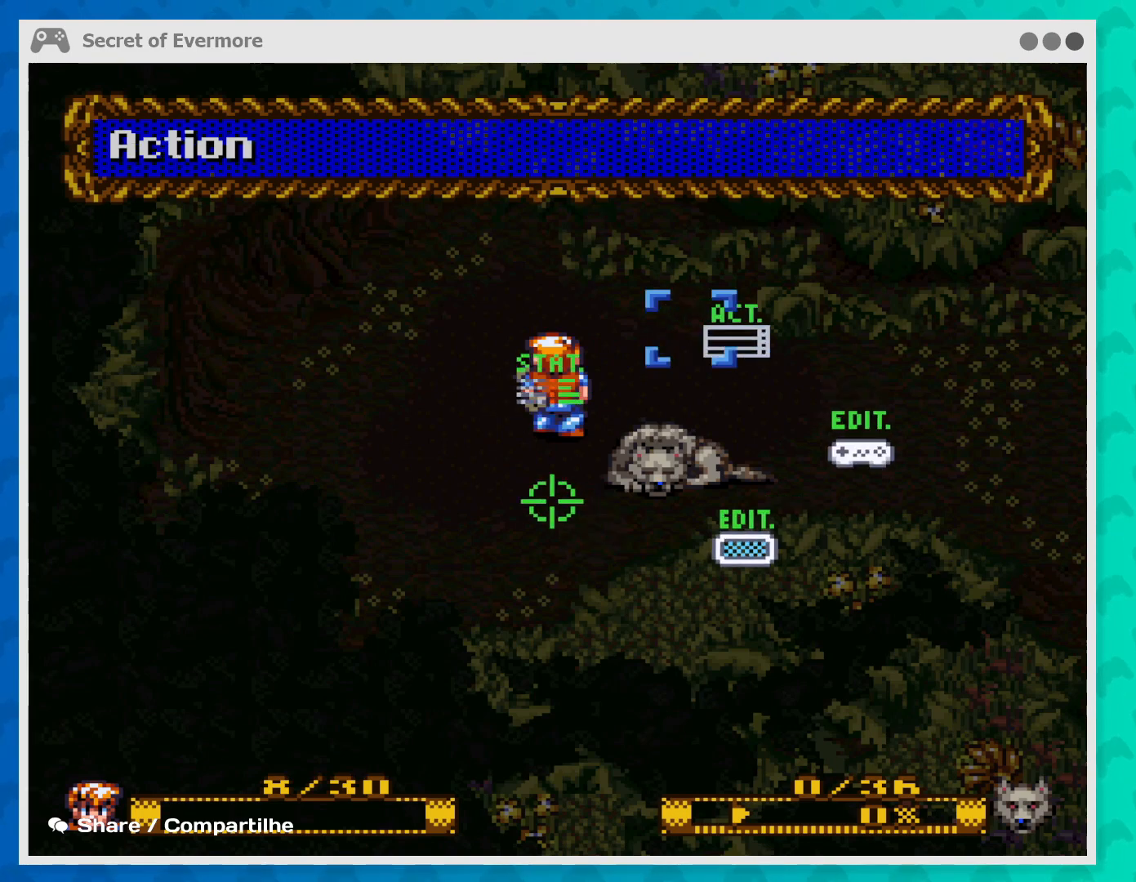
{"buttons": [], "left_stick": "center", "events": [[100, "left_stick", "center"], [367, "X", "down"], [467, "X", "up"]]}
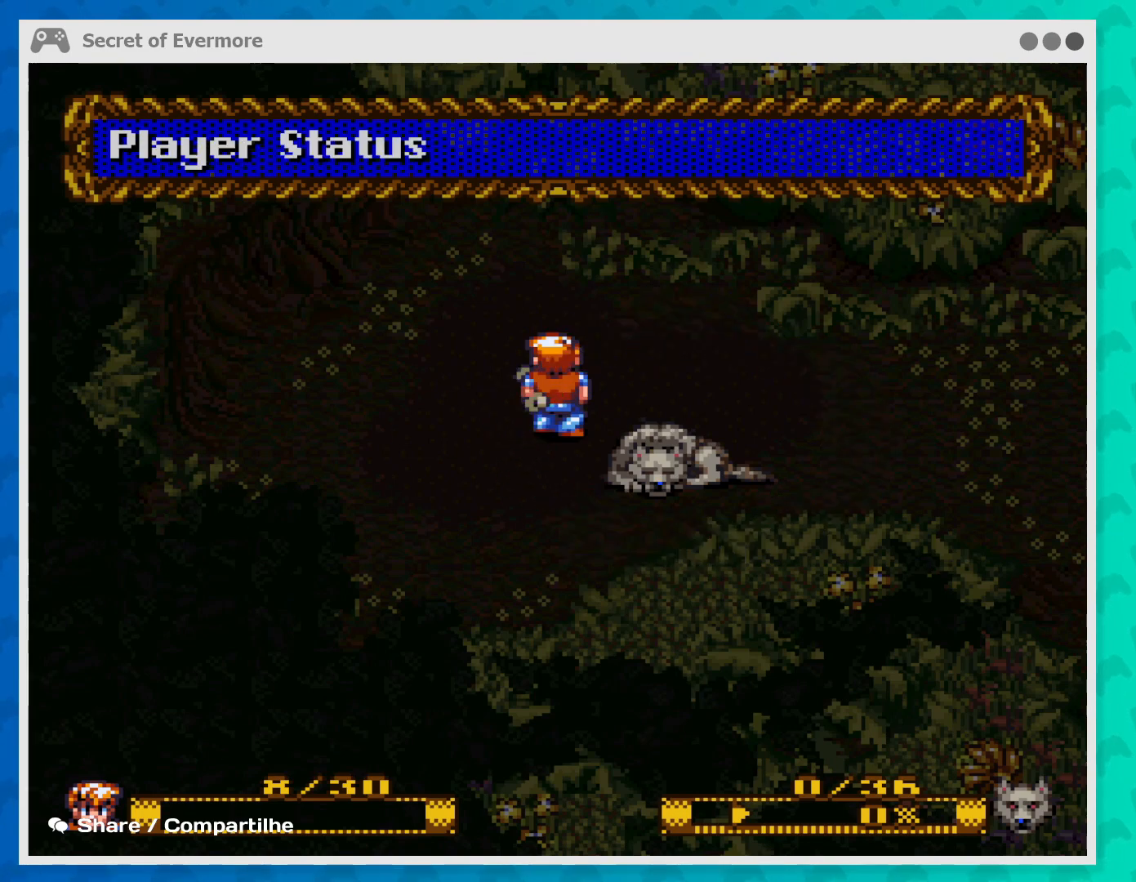
{"buttons": [], "left_stick": "center", "events": []}
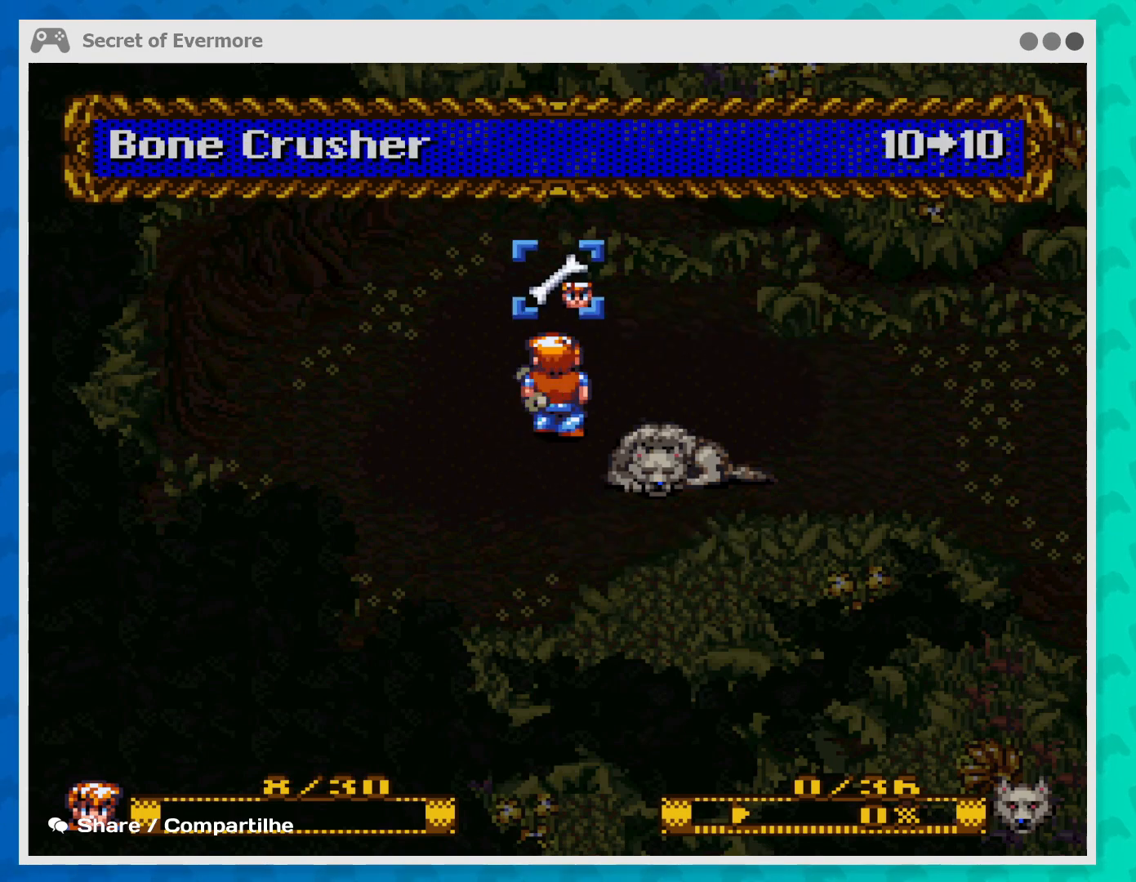
{"buttons": ["X"], "left_stick": "center", "events": [[300, "X", "down"]]}
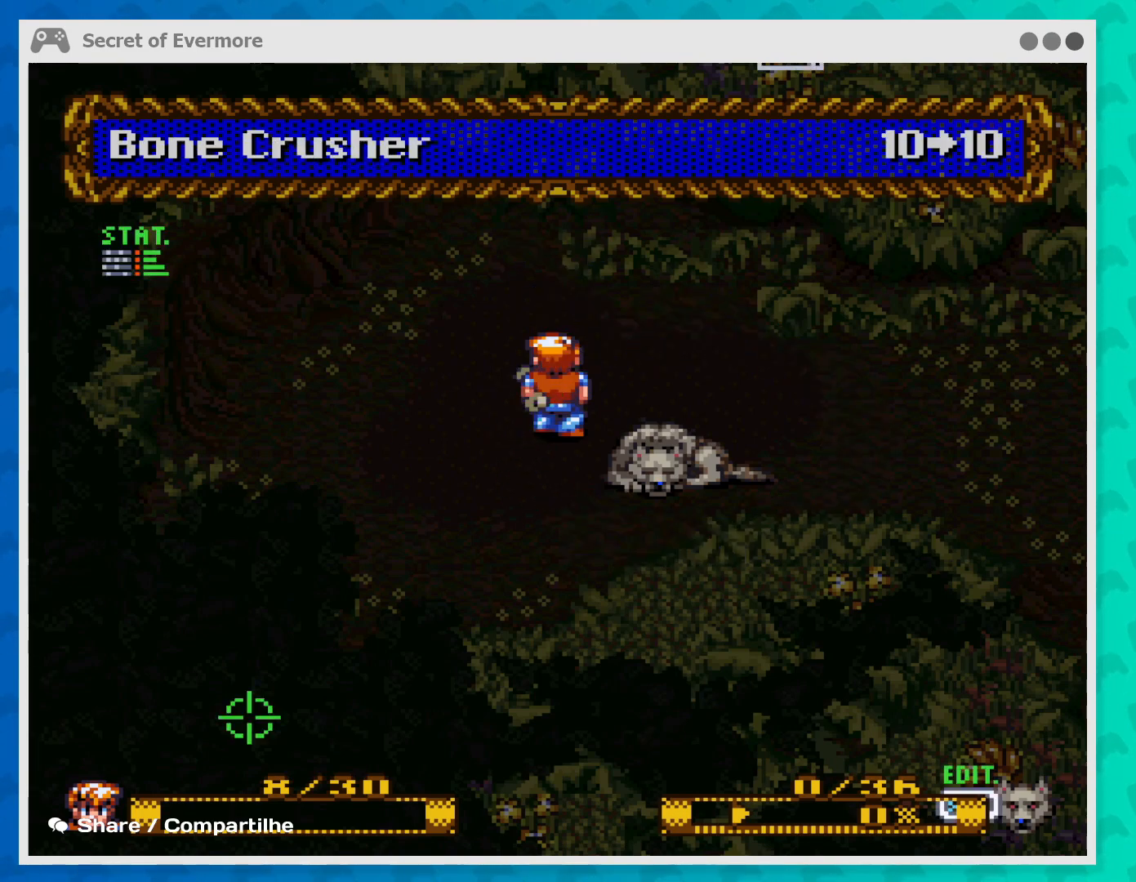
{"buttons": [], "left_stick": "center", "events": [[33, "X", "up"]]}
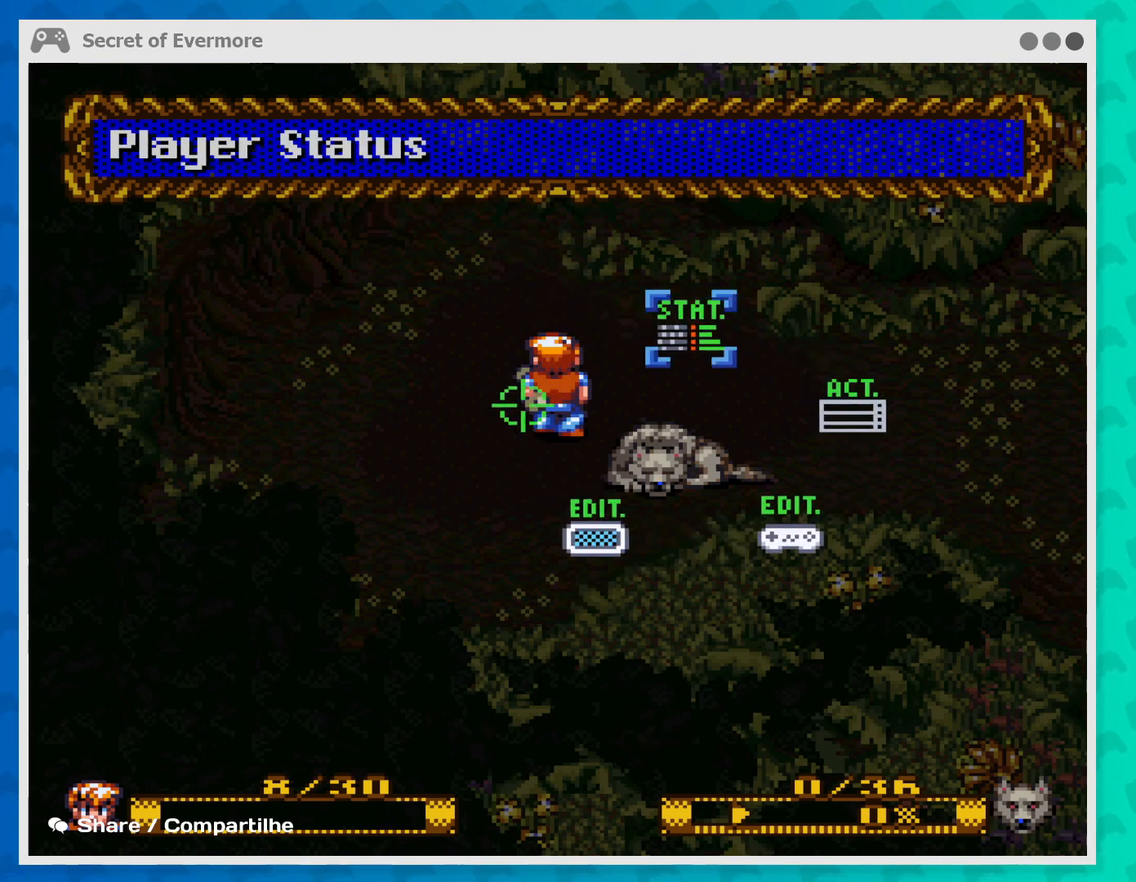
{"buttons": [], "left_stick": "center", "events": [[133, "left_stick", "left"], [367, "left_stick", "center"]]}
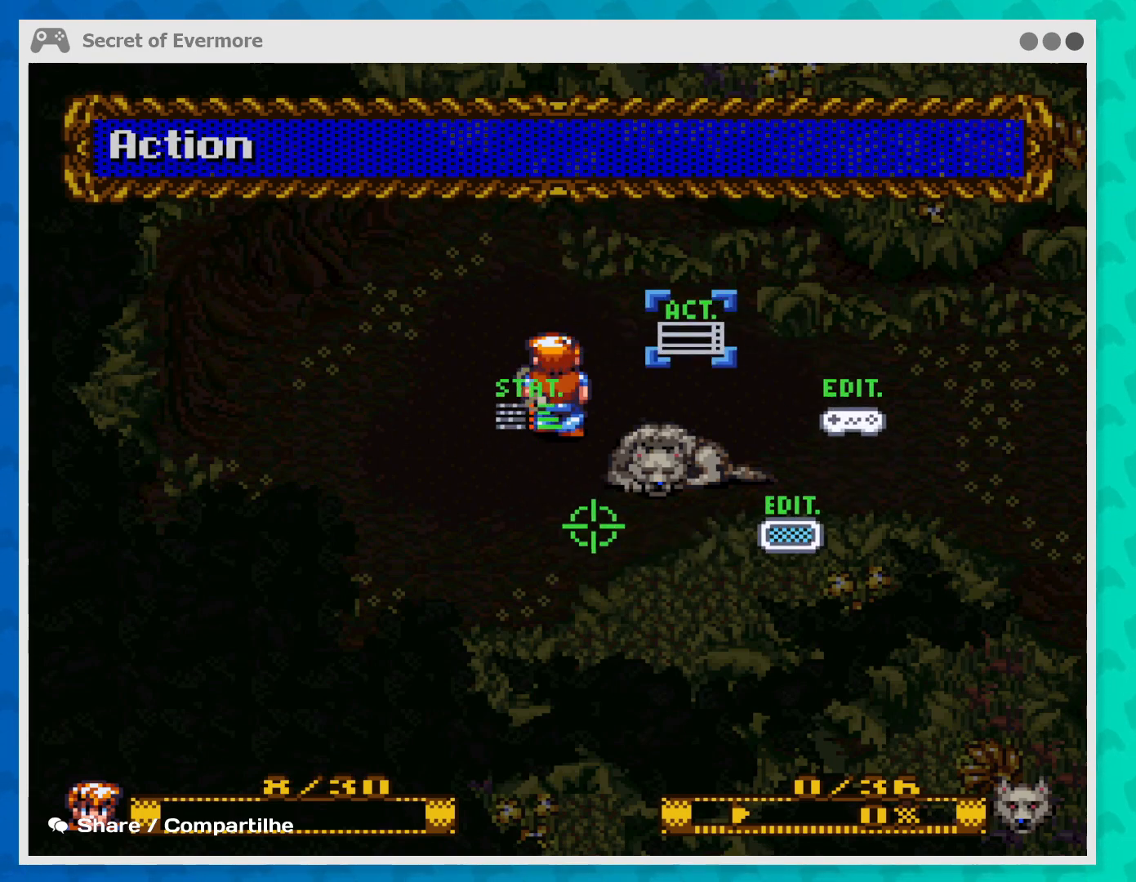
{"buttons": [], "left_stick": "right", "events": [[167, "left_stick", "right"], [333, "left_stick", "center"], [467, "left_stick", "right"]]}
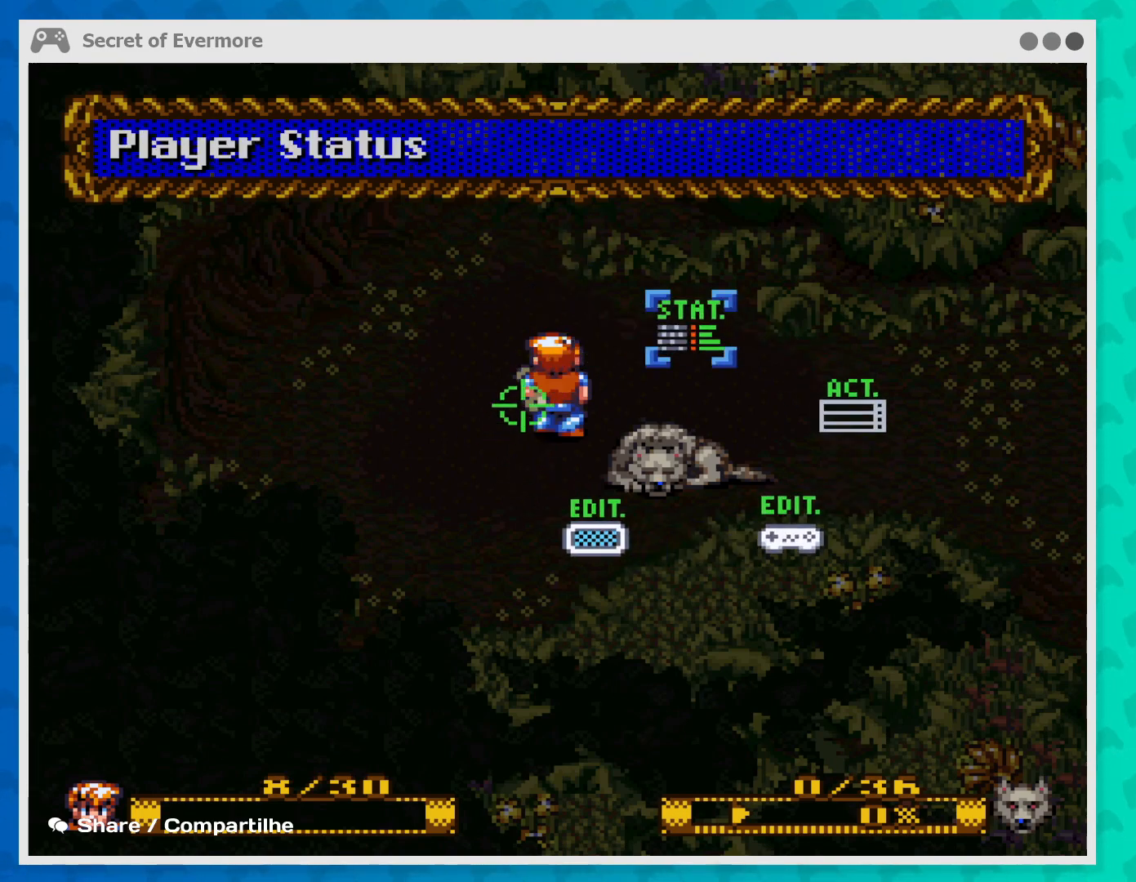
{"buttons": ["X"], "left_stick": "center", "events": [[167, "left_stick", "center"], [400, "X", "down"]]}
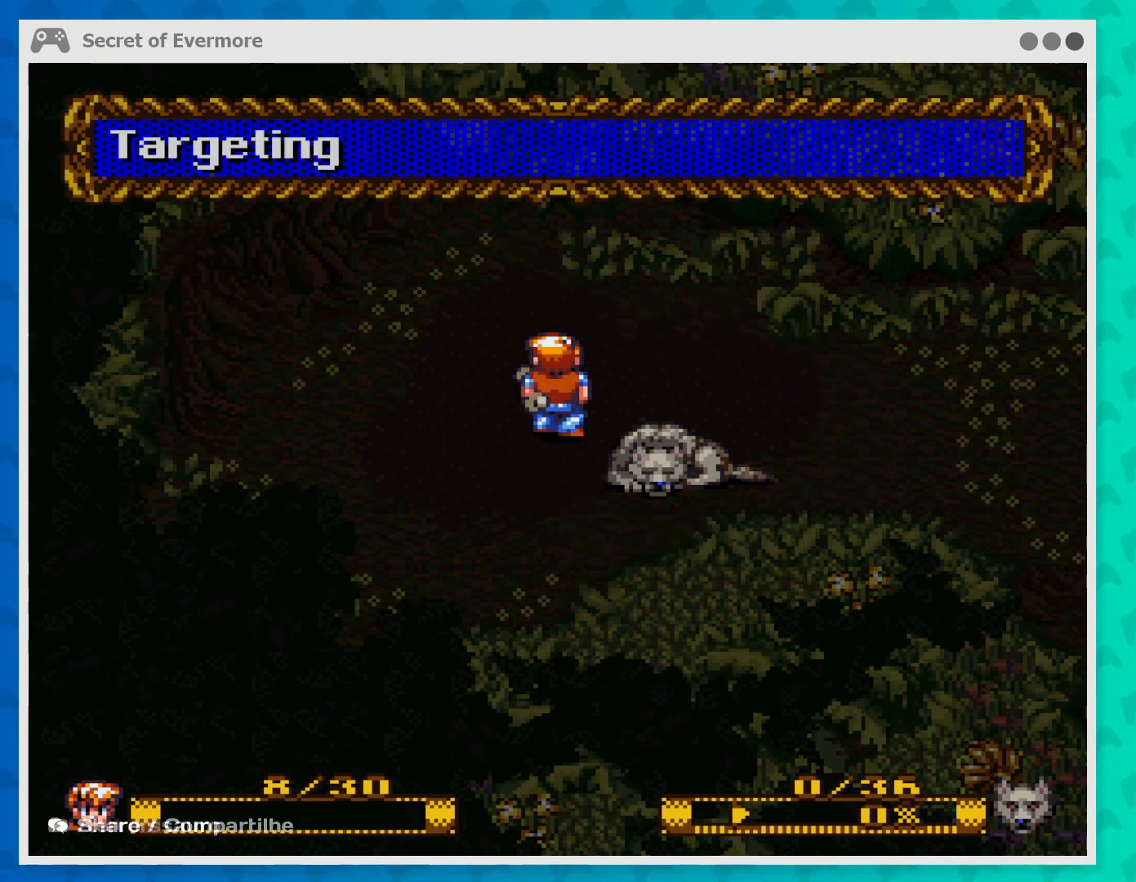
{"buttons": [], "left_stick": "center", "events": [[100, "X", "up"]]}
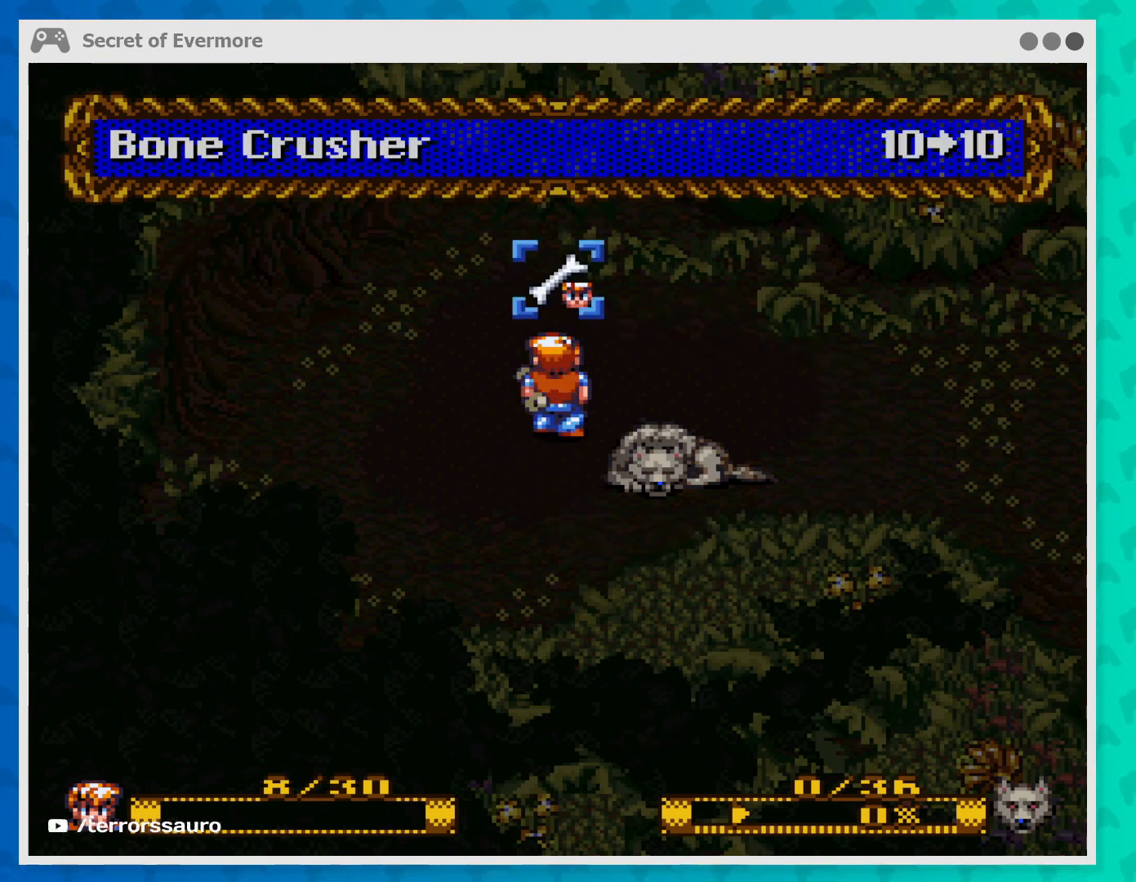
{"buttons": [], "left_stick": "right", "events": [[333, "left_stick", "right"]]}
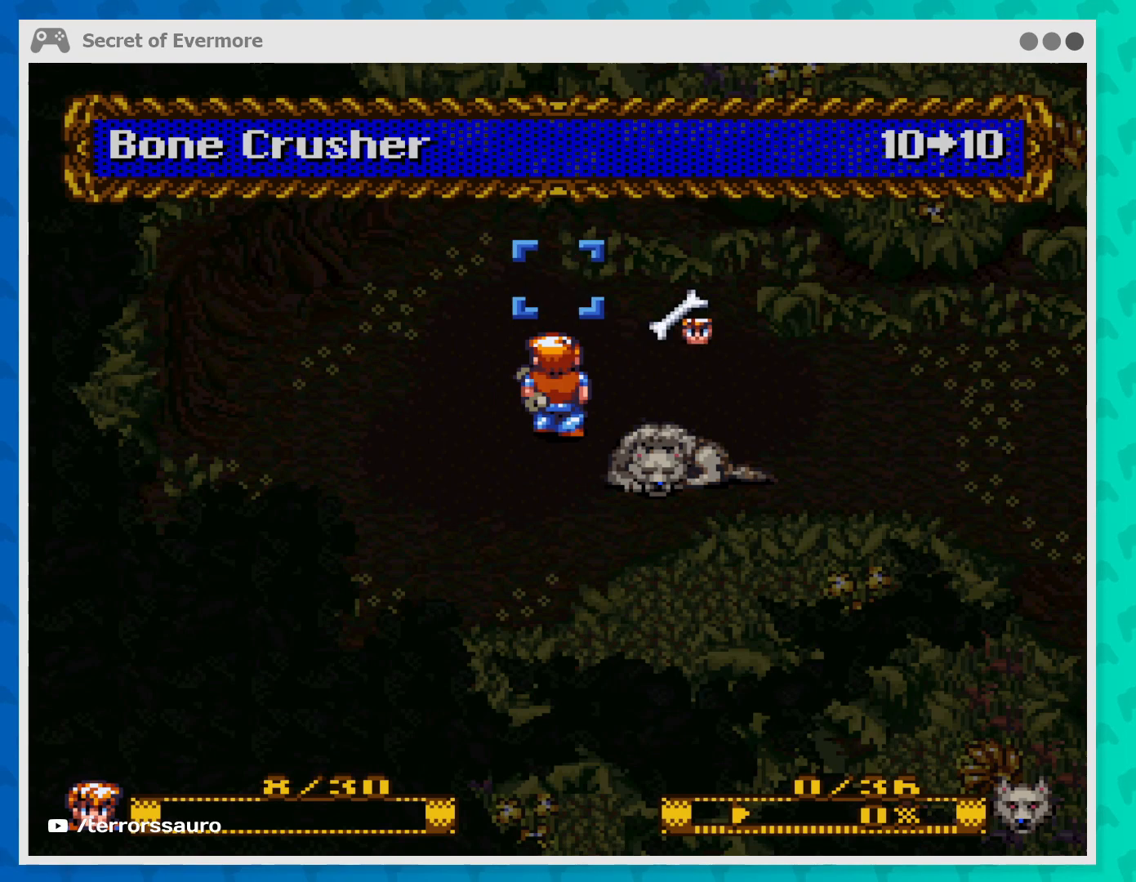
{"buttons": [], "left_stick": "right", "events": [[33, "left_stick", "center"], [400, "left_stick", "right"]]}
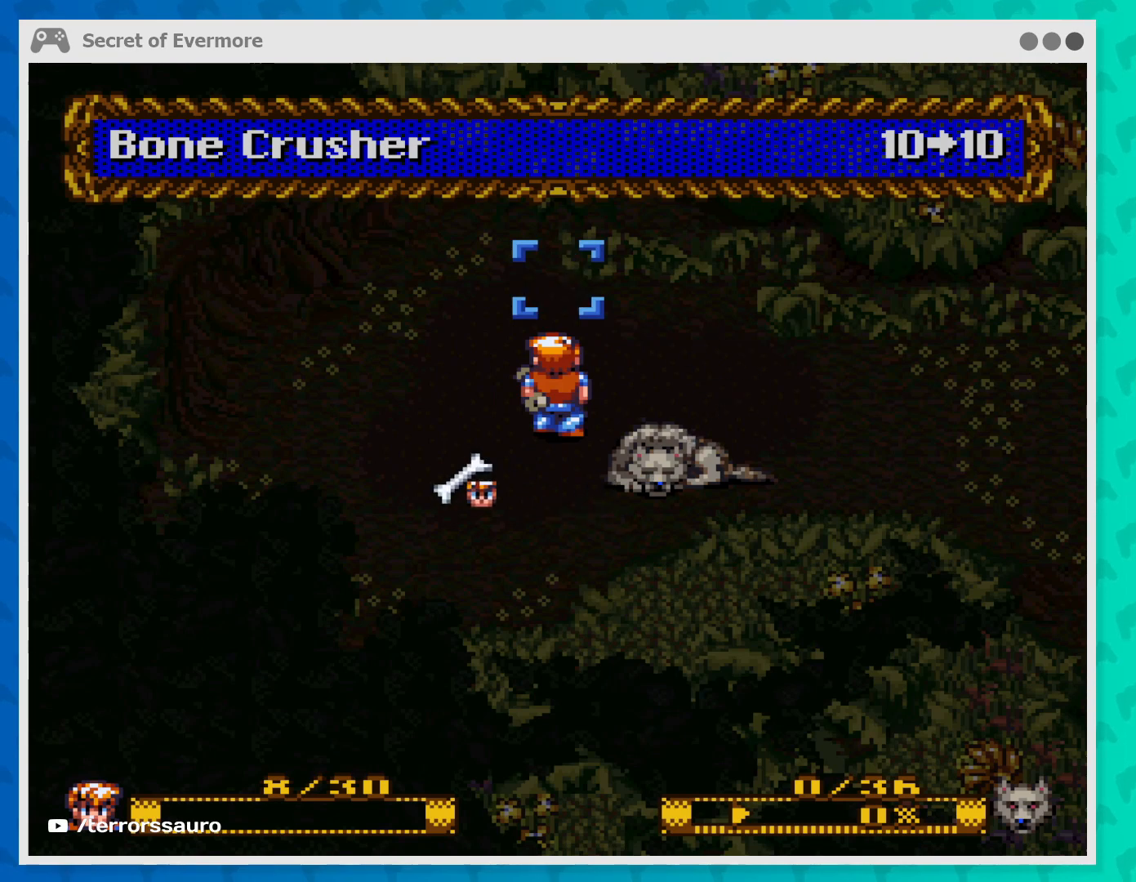
{"buttons": [], "left_stick": "center", "events": [[133, "left_stick", "center"]]}
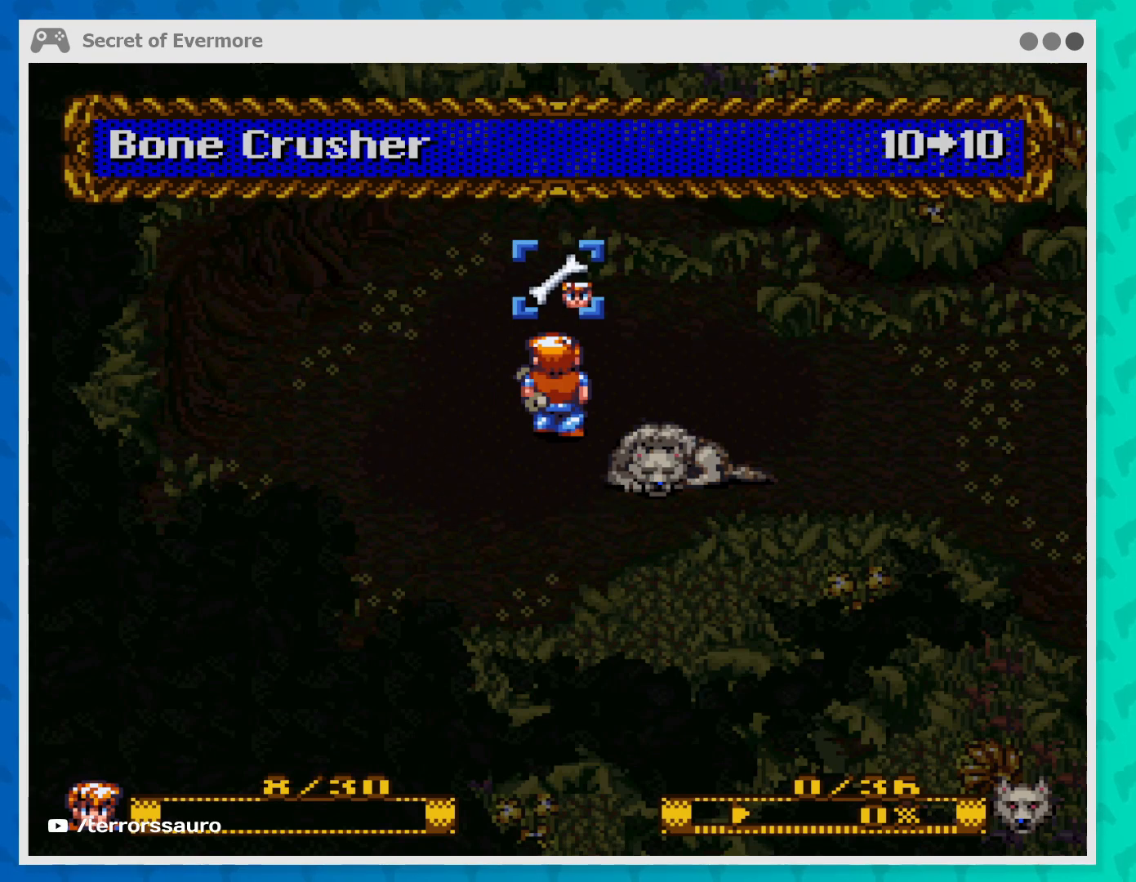
{"buttons": [], "left_stick": "center", "events": [[133, "X", "down"], [267, "X", "up"]]}
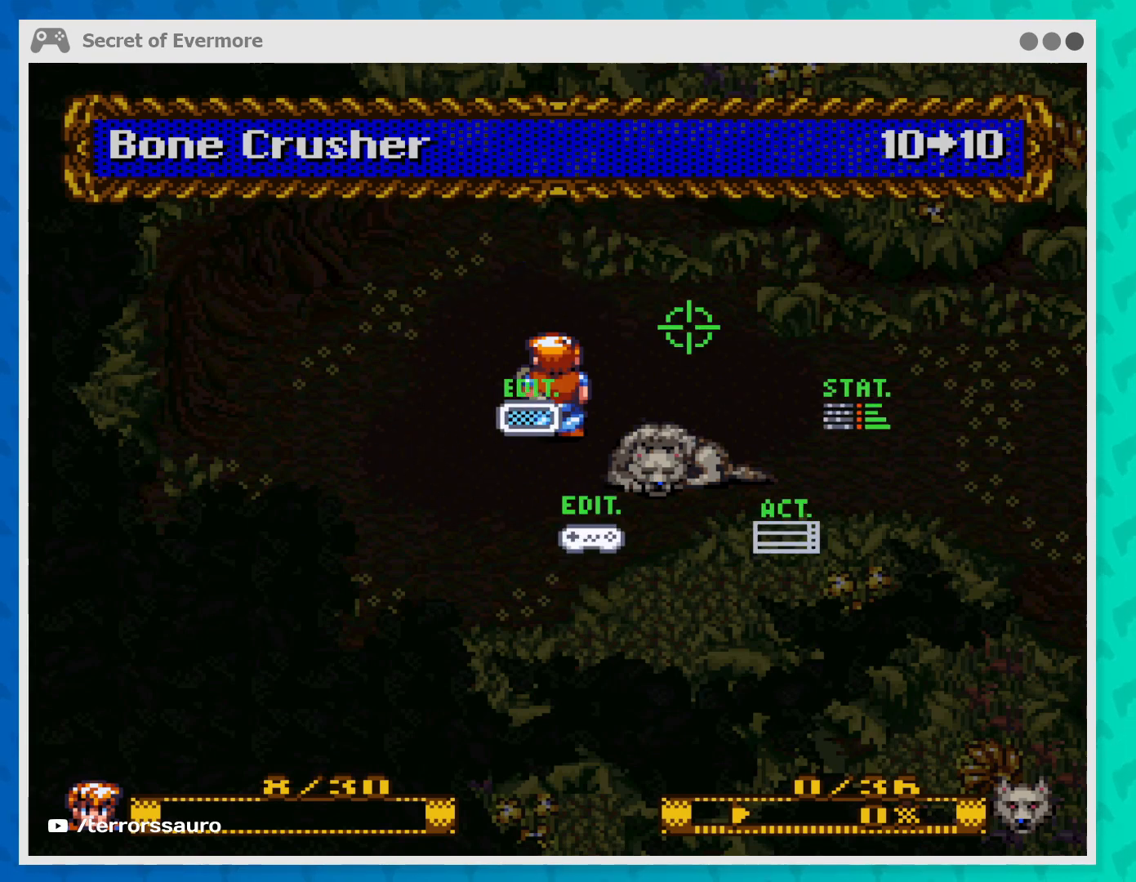
{"buttons": [], "left_stick": "center", "events": []}
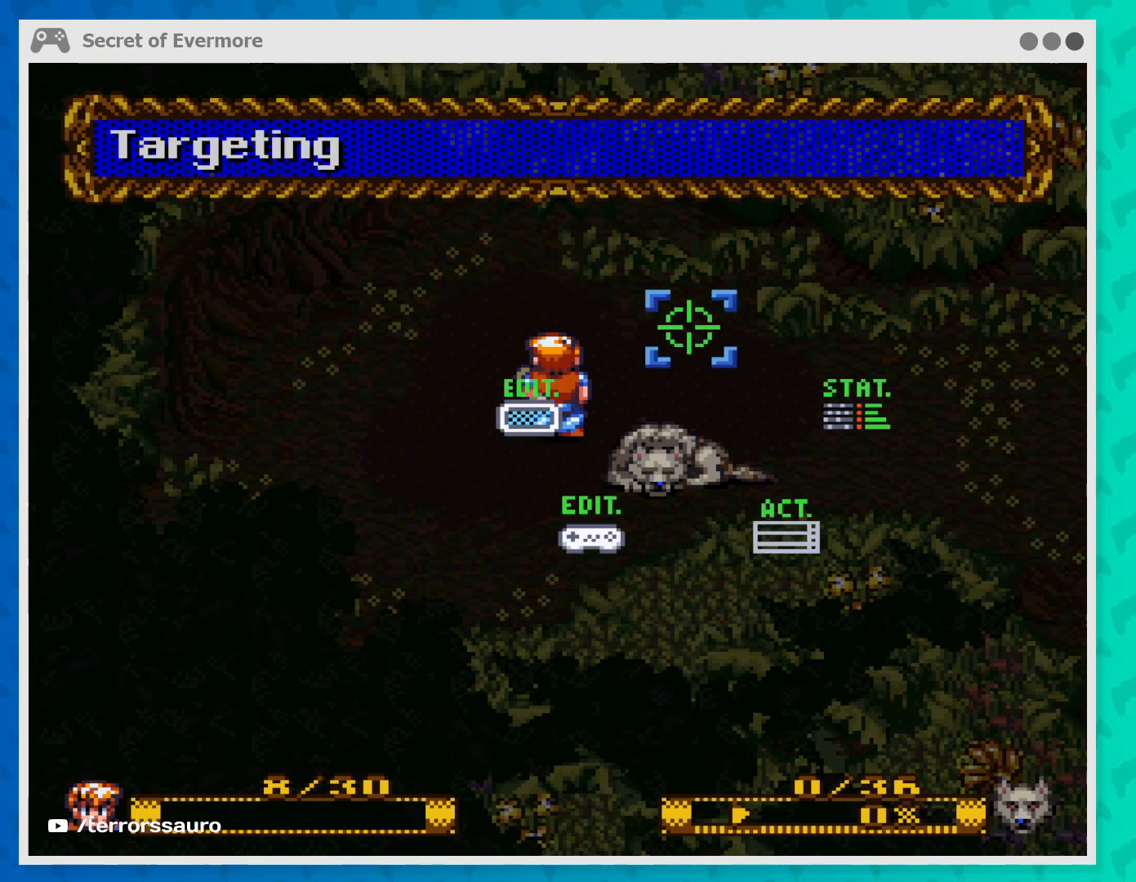
{"buttons": [], "left_stick": "center", "events": [[133, "B", "down"], [233, "B", "up"]]}
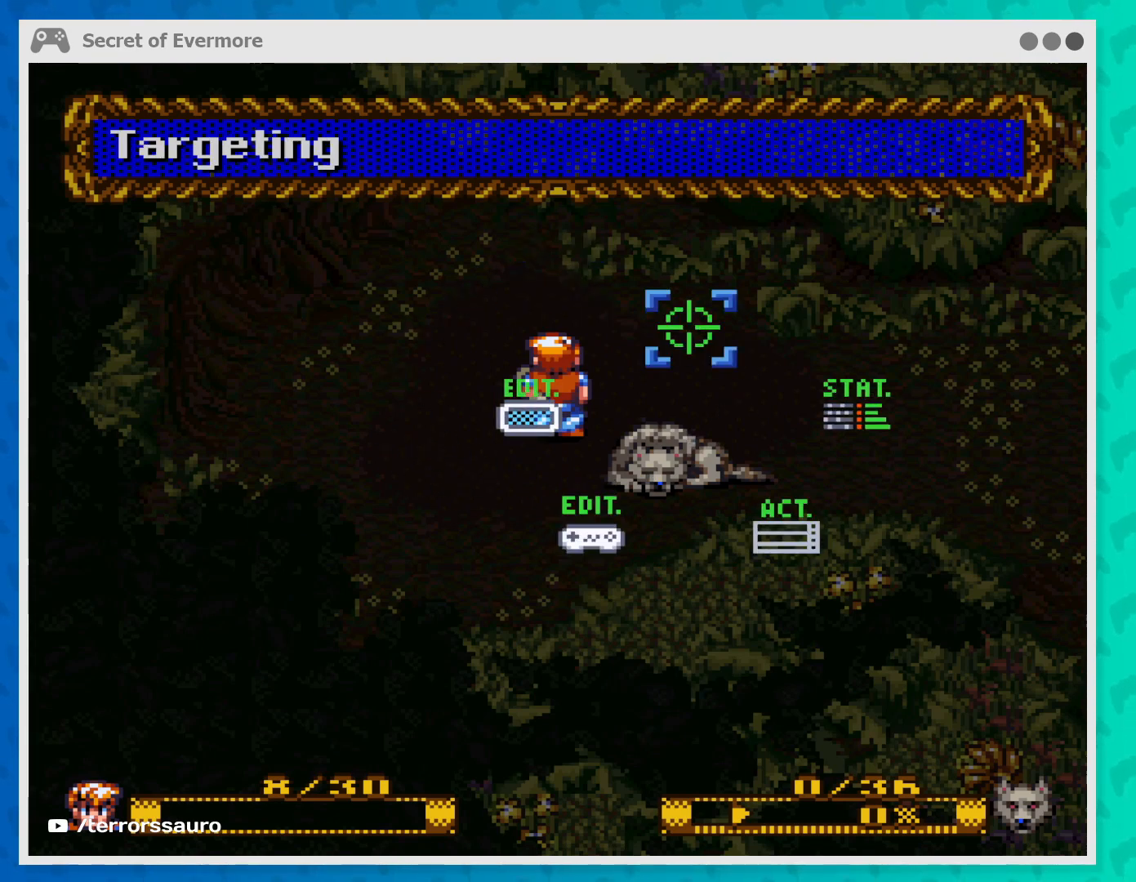
{"buttons": ["B"], "left_stick": "center", "events": [[200, "B", "down"]]}
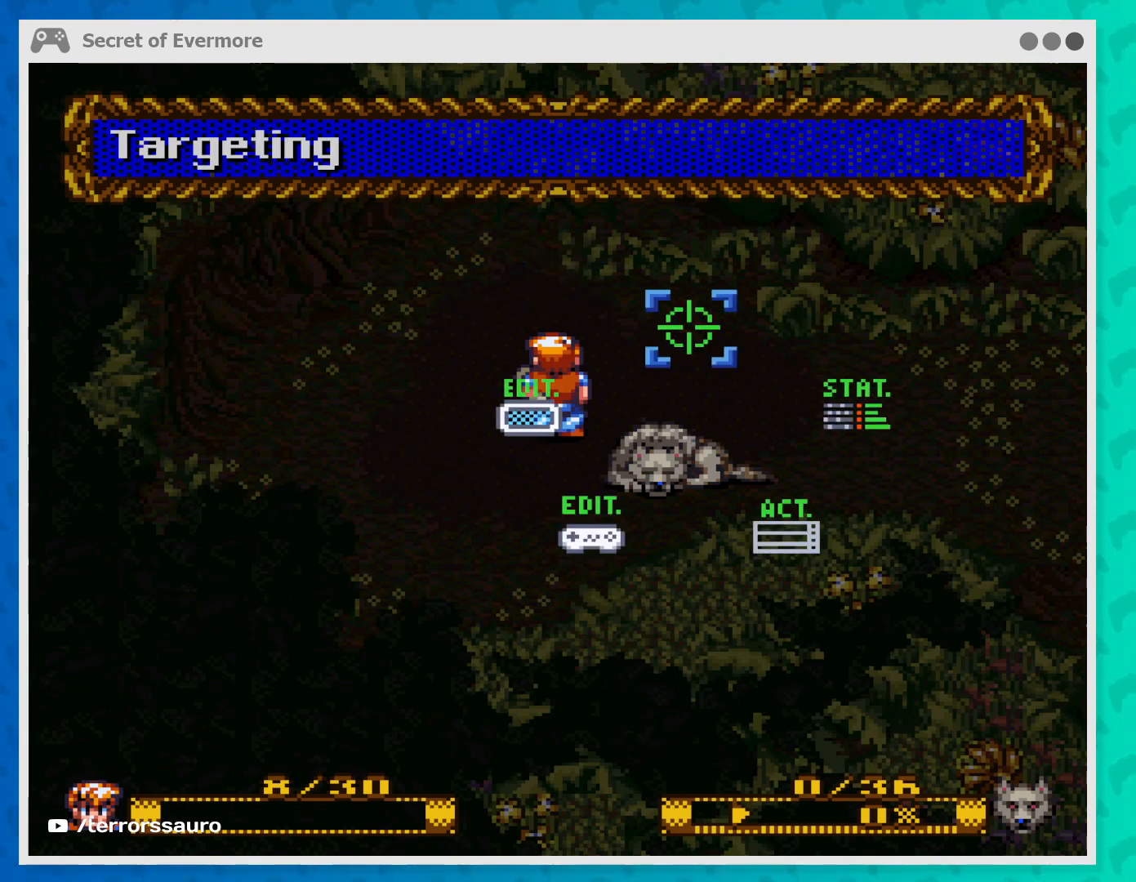
{"buttons": [], "left_stick": "center", "events": [[133, "B", "up"], [167, "B", "down"], [333, "B", "up"], [400, "B", "down"], [467, "B", "up"]]}